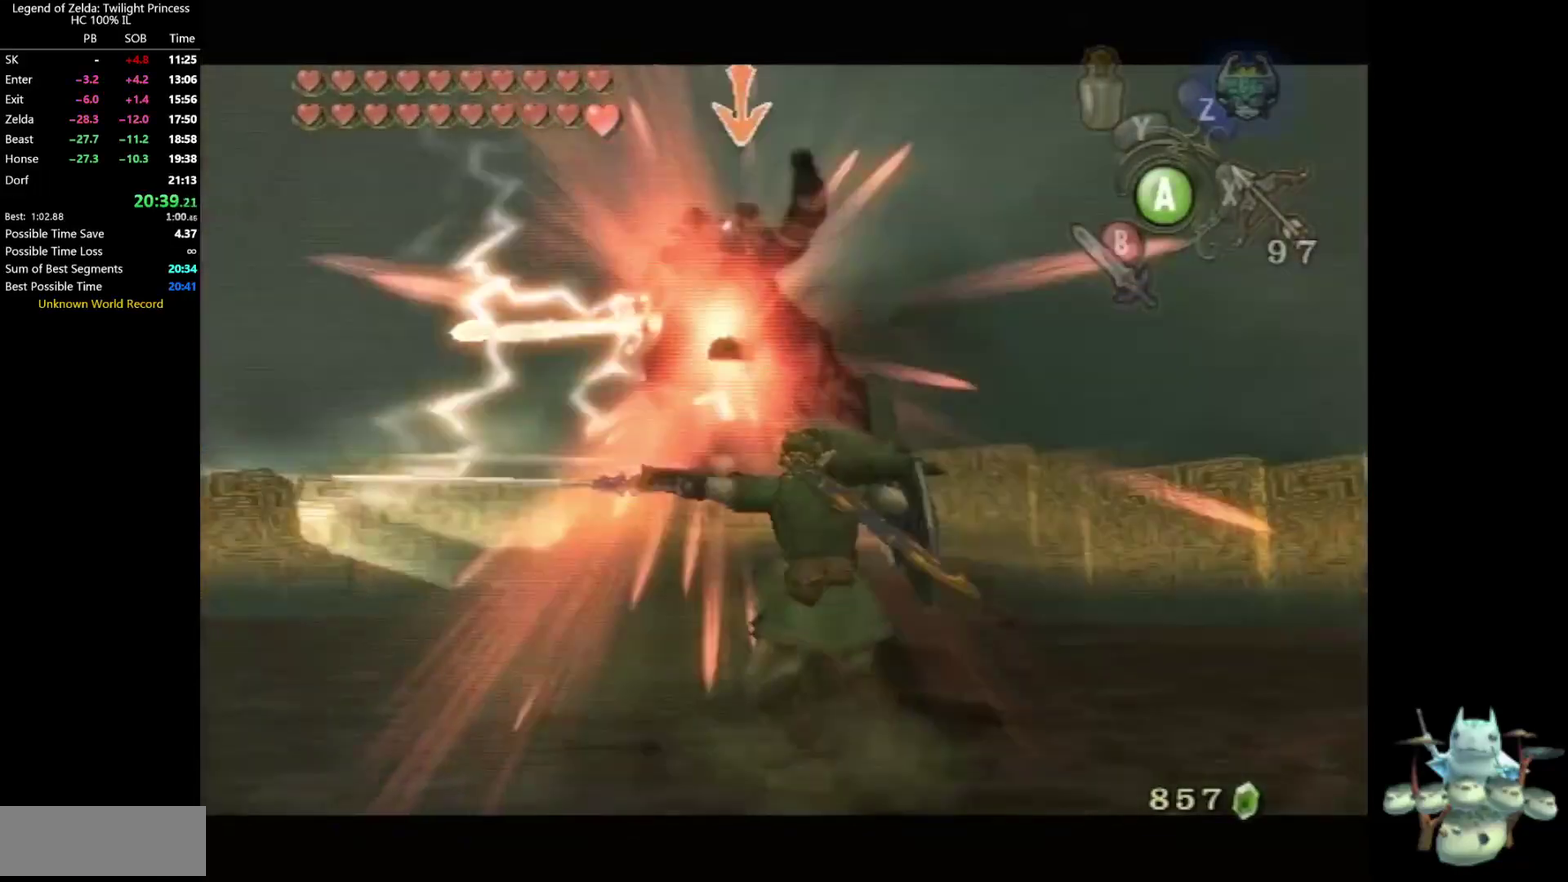
Gameplay with a controller (Nintendo layout); each line is a JSON object with the inputs held at the frame after it. "events" lists button and stick changes between this image and that frame as [ms after this image, input, new state], when the widget could be followed in between. Not read: L3 R3.
{"buttons": ["L1"], "left_stick": "up-left", "right_stick": "center", "events": [[200, "left_stick", "up-left"]]}
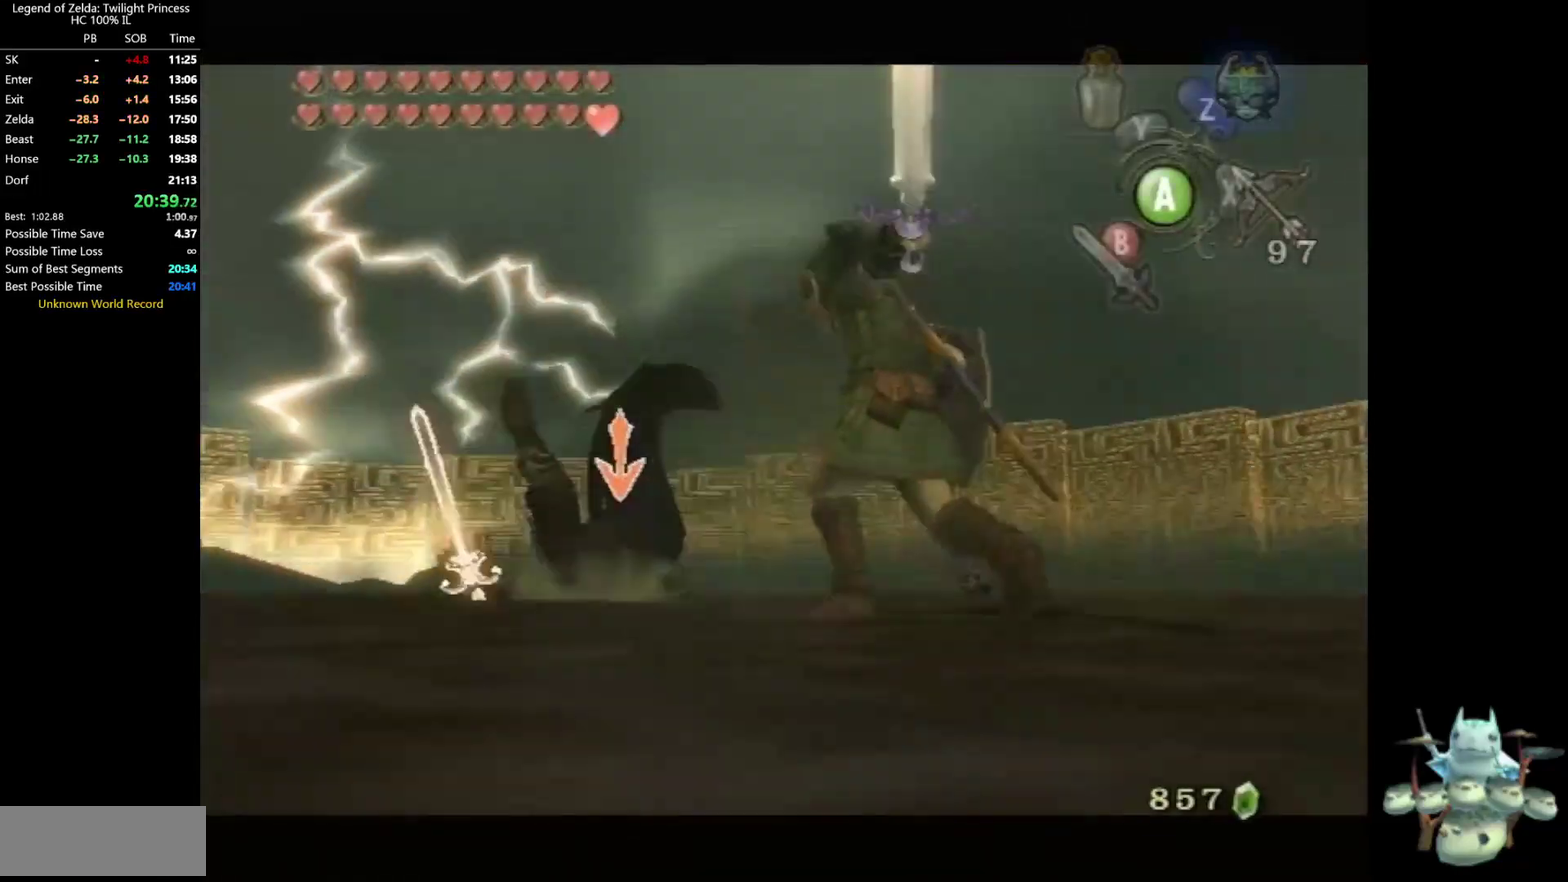
{"buttons": ["L1"], "left_stick": "up-left", "right_stick": "center", "events": []}
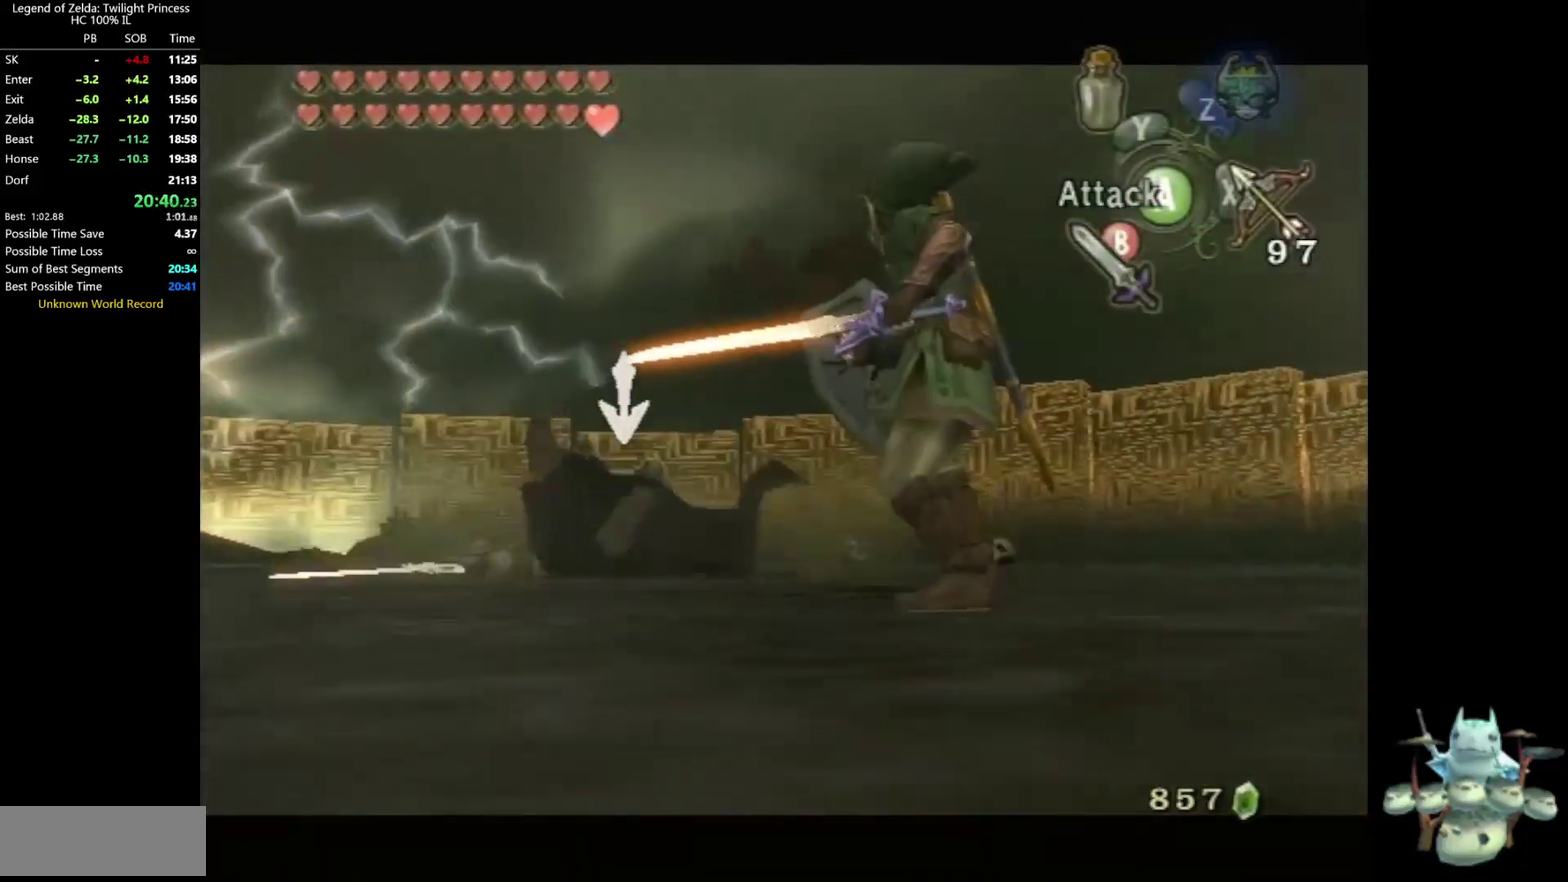
{"buttons": ["L1"], "left_stick": "up-left", "right_stick": "center", "events": [[433, "A", "down"], [500, "A", "up"]]}
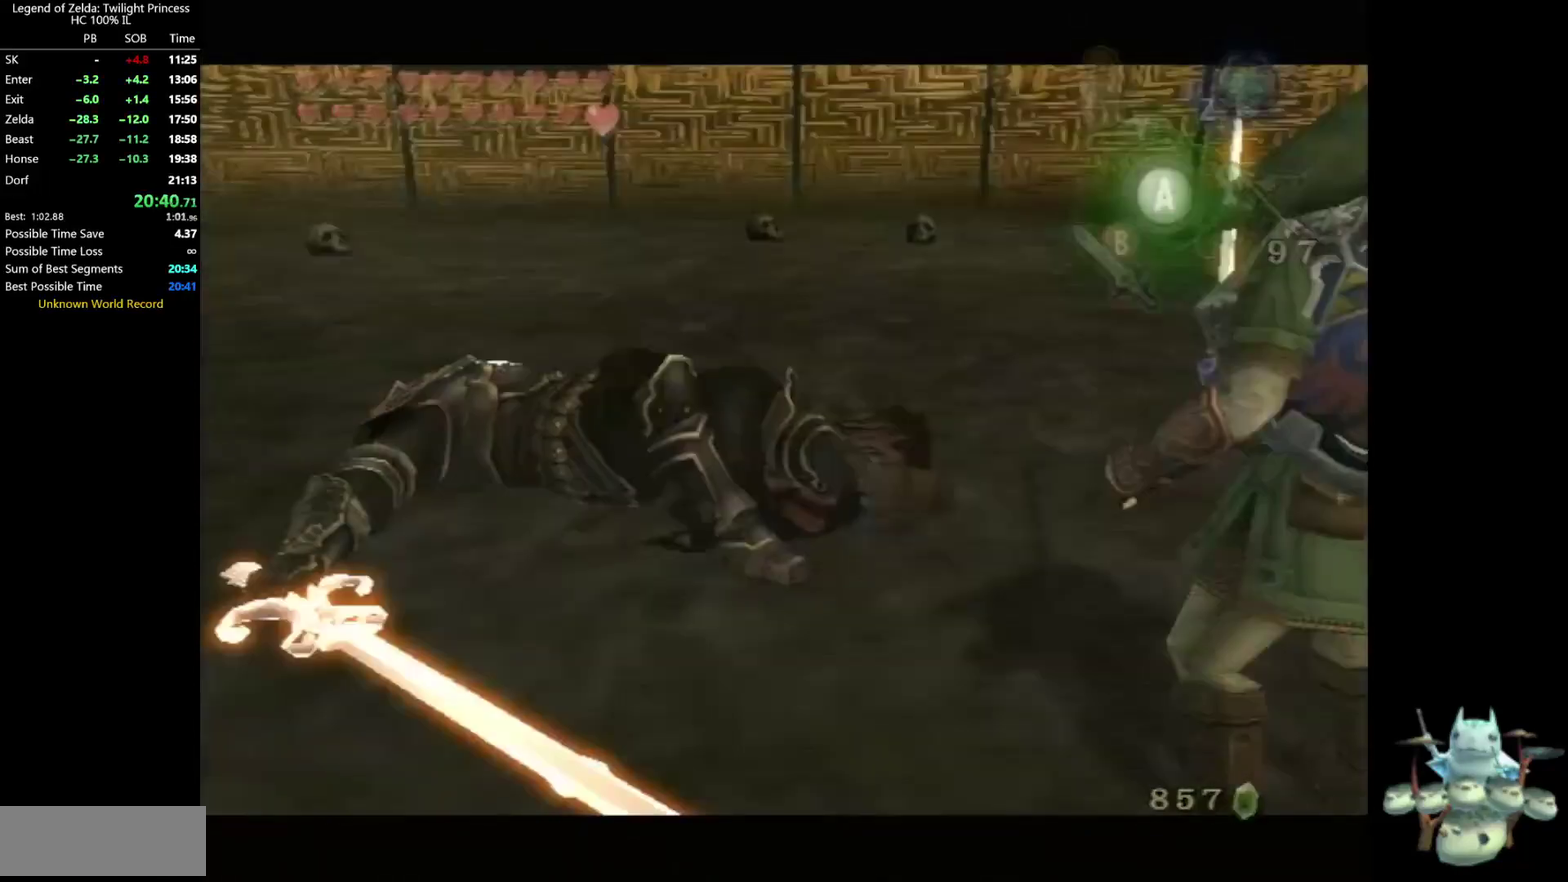
{"buttons": [], "left_stick": "center", "right_stick": "center", "events": [[400, "left_stick", "center"], [467, "L1", "up"]]}